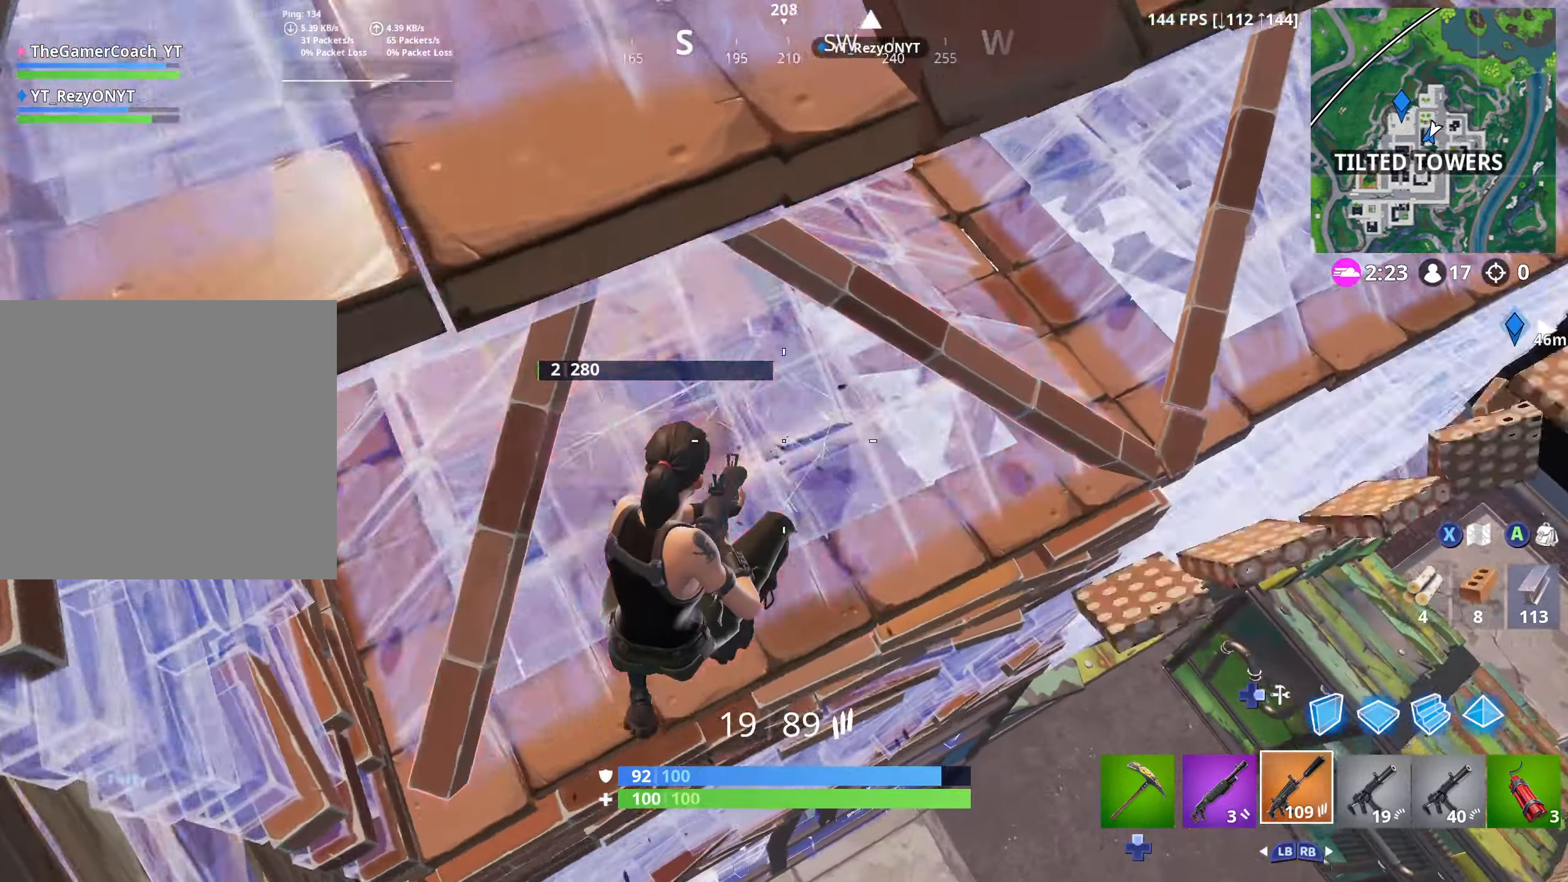
Gameplay with a controller (Xbox layout); each line is a JSON object with the inputs held at the frame after it (dt_ms = milliseconds from this image to that frame). "button_events" lists button changes between this image and that frame as [ms after this image, input, new state], when the widget could be followed in between (sticks are given only as held states). Not read: SHARE.
{"dt_ms": 500, "buttons": ["R2"], "left_stick": "up-left", "right_stick": "right", "button_events": []}
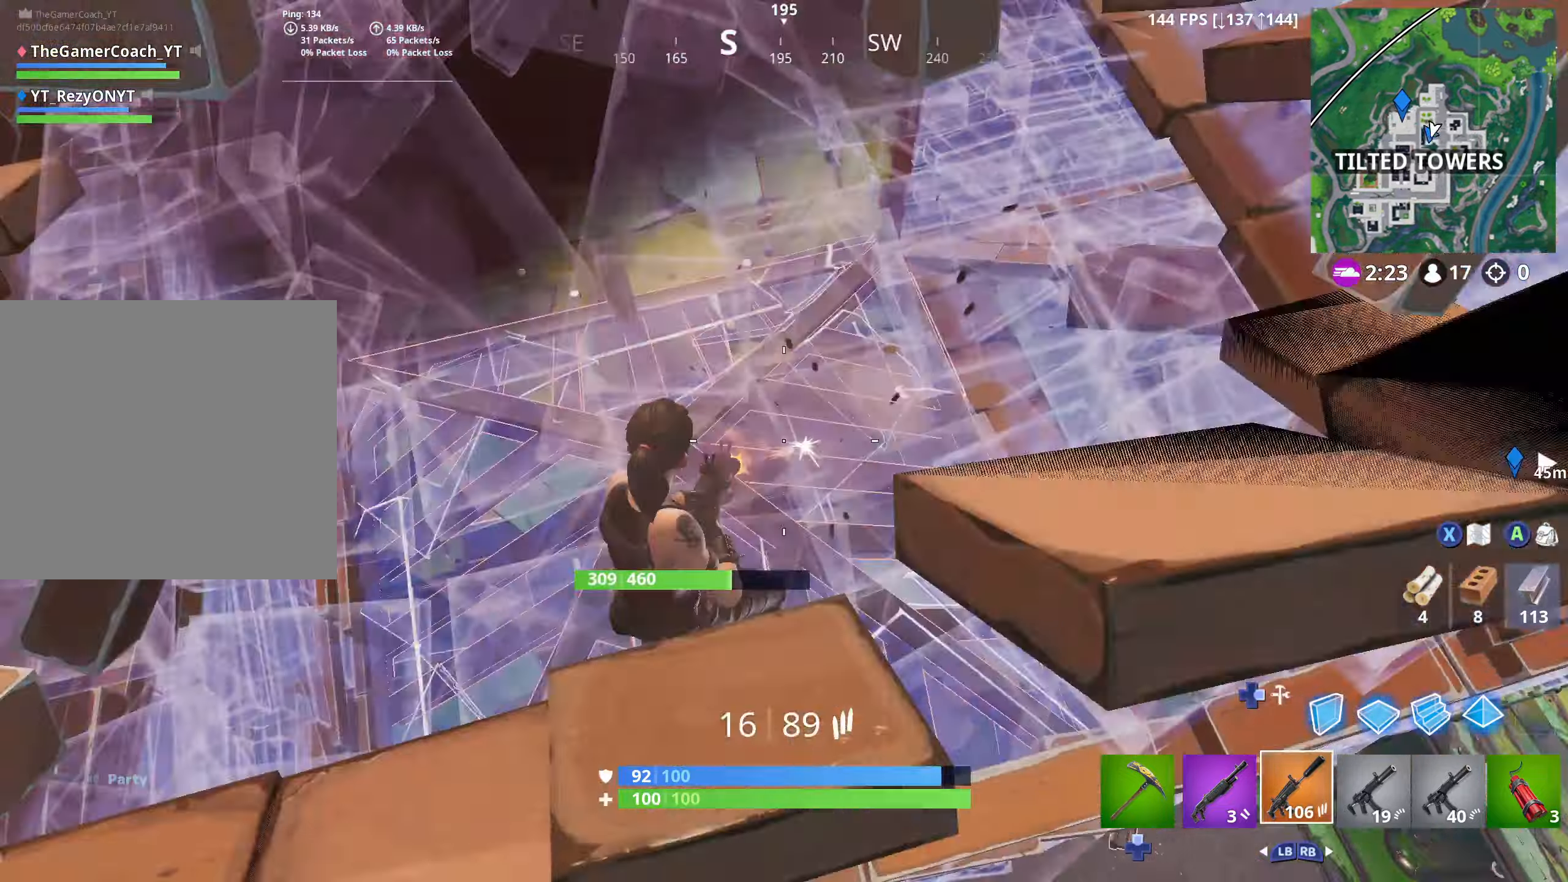
{"dt_ms": 1000, "buttons": ["L2"], "left_stick": "down-left", "right_stick": "left"}
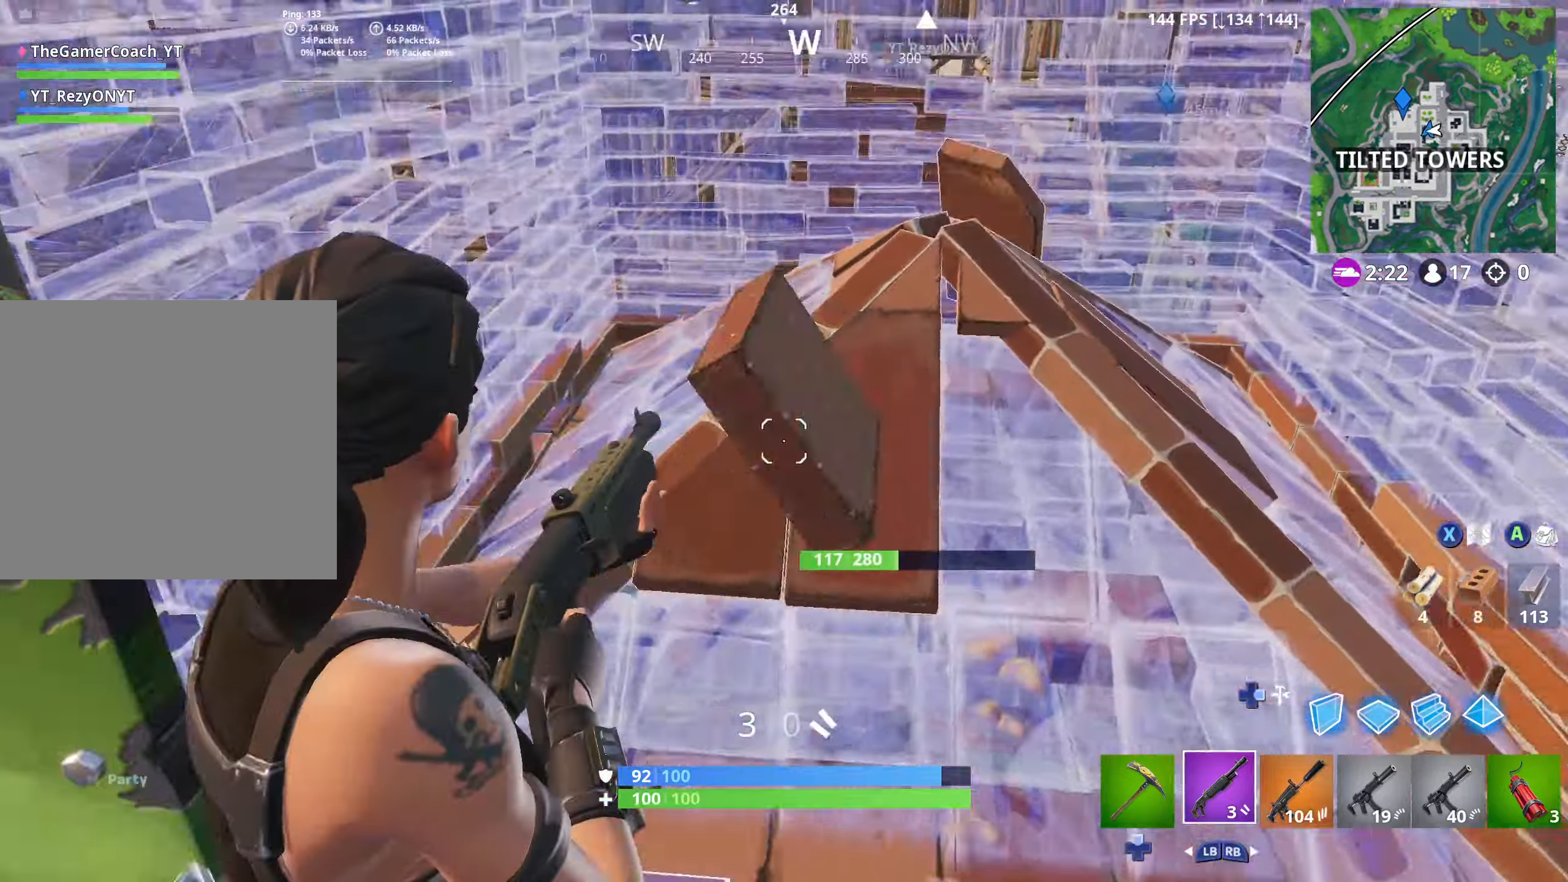
{"dt_ms": 500, "buttons": [], "left_stick": "down-left", "right_stick": "up-left", "button_events": [[217, "L2", "up"]]}
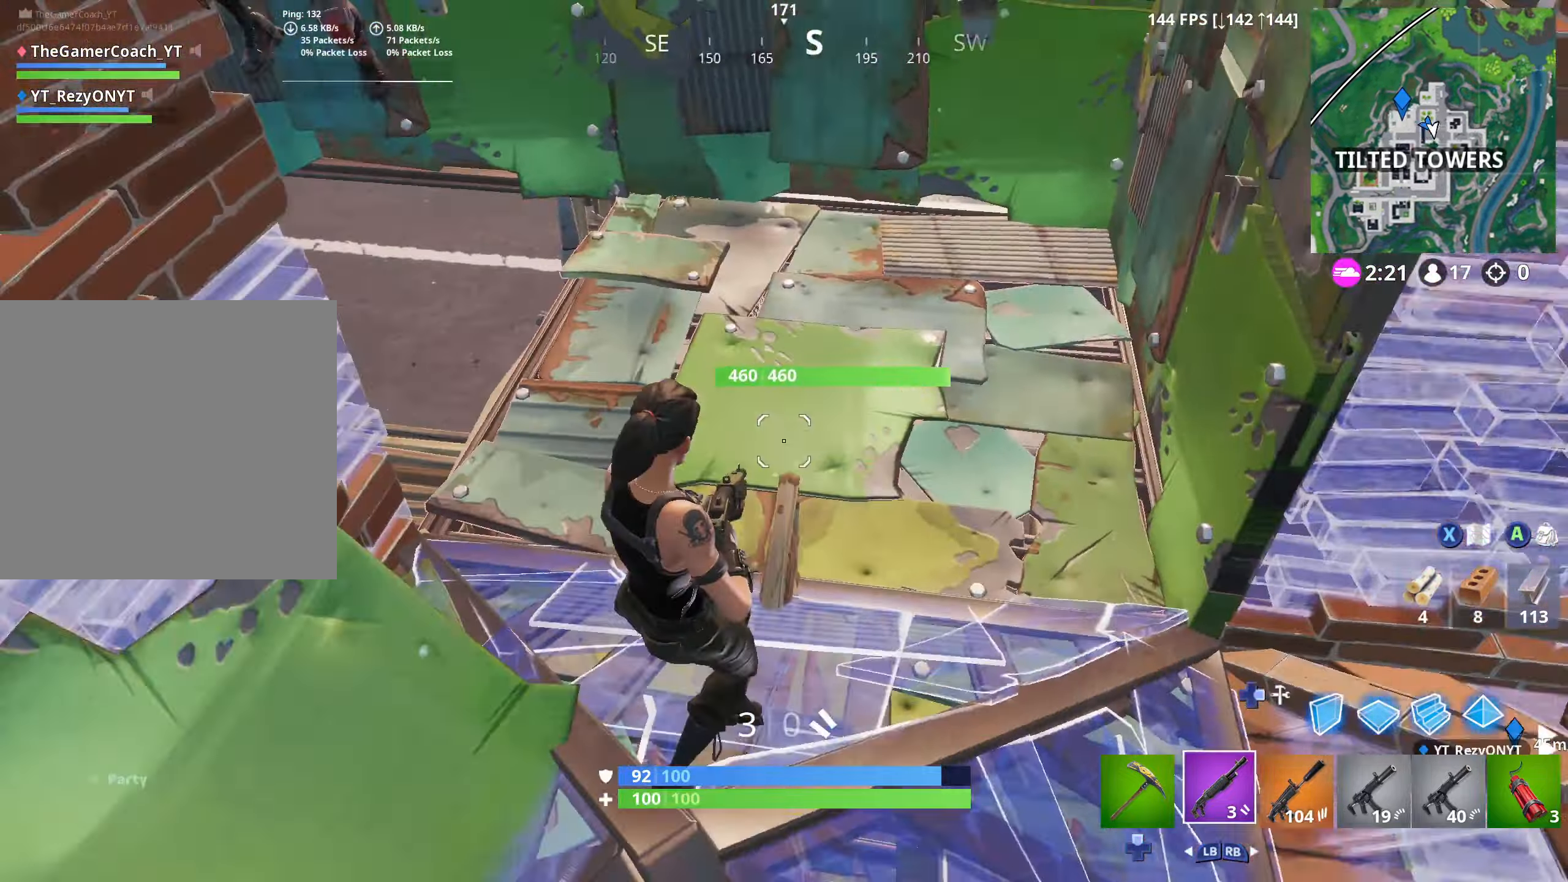
{"dt_ms": 500, "buttons": [], "left_stick": "down", "right_stick": "right", "button_events": []}
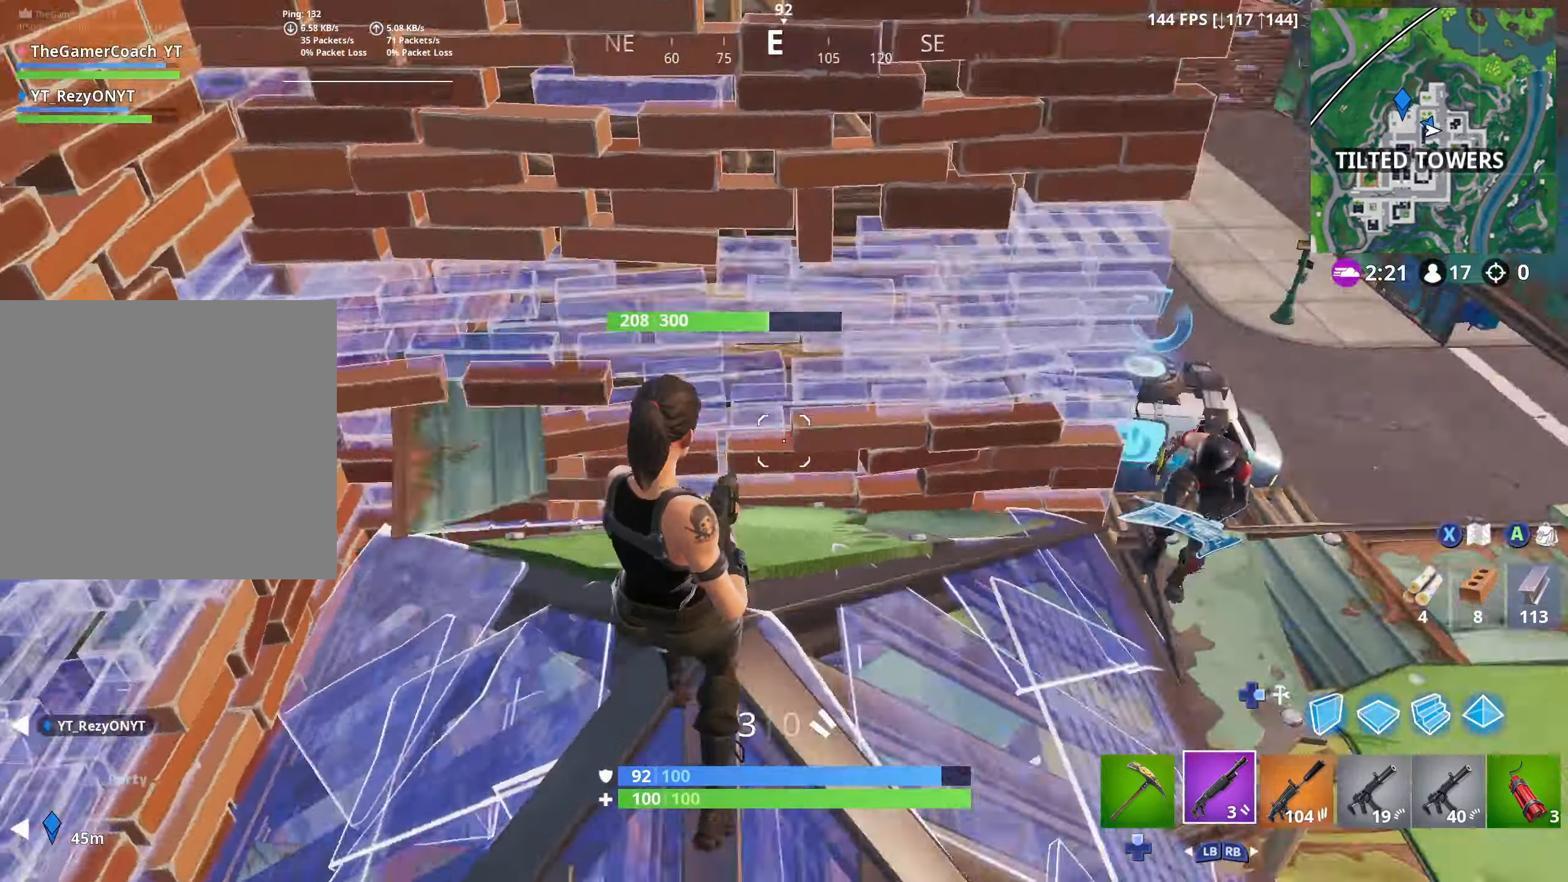
{"dt_ms": 500, "buttons": ["R2", "R3"], "left_stick": "up-left", "right_stick": "up-right", "button_events": [[150, "L2", "down"], [183, "R2", "down"], [200, "R1", "down"], [317, "L2", "up"], [333, "R1", "up"], [450, "R3", "down"]]}
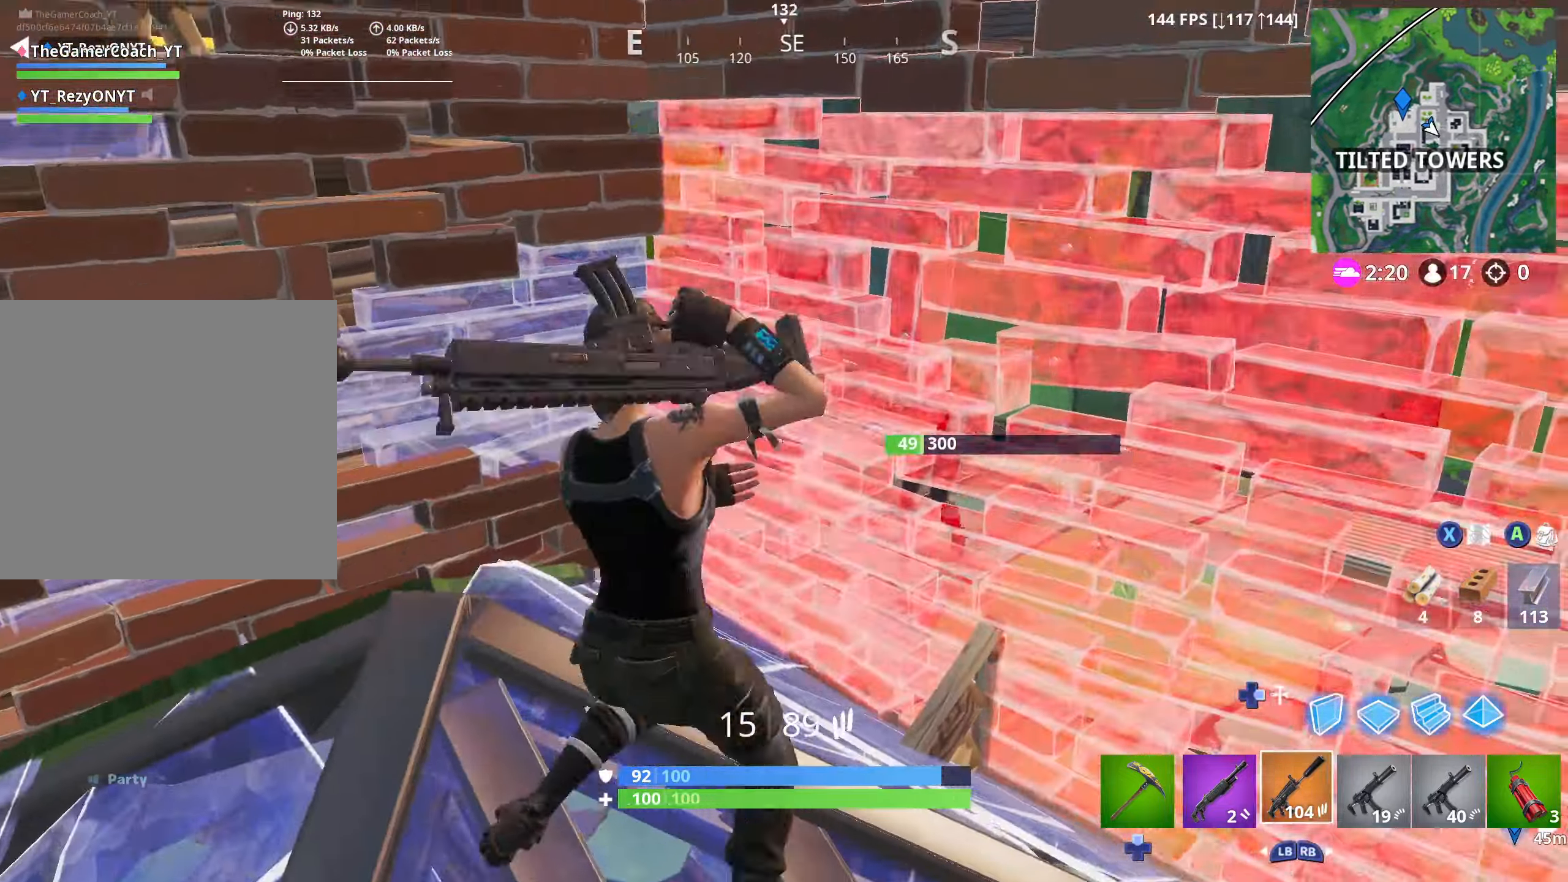
{"dt_ms": 1000, "buttons": ["R2"], "left_stick": "up-right", "right_stick": "up-left"}